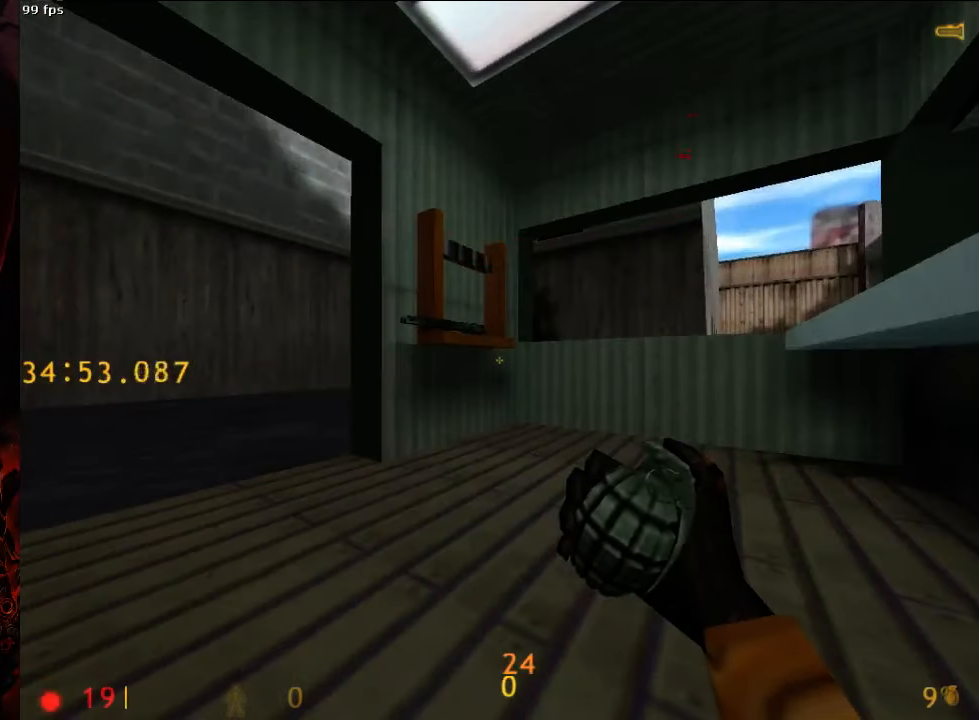
Gameplay with keyboard and mouse; each line is a JSON object with the keys and mouse buttons held at the frame after it. "events" lists presses ("down") and releases ("up") of "1", "2", "3", "4", "5", "a", "alt", "c", "ctrl", "d", "e", "f", "q", "r", "s", "shift", "space", "tab", "v", "w", "x", "z", "mouse_left", "mouse_middle", "mouse_right", "mouse_wheel_up" and "mouse_wheel_down" between this image and that frame as [ms after this image, input, new state], when the widget could be followed in between. "mouse_left", "mouse_middle", "mouse_right", "mouse_wheel_up", "mouse_wheel_down" = the "left", "middle", "right", "wheel_up", "wheel_down" buttons of the "mouse" list. No other keys are recorded. Mouse movement is not recorded.
{"keys": ["ctrl"], "mouse": [], "events": [[229, "d", "up"], [333, "s", "up"]]}
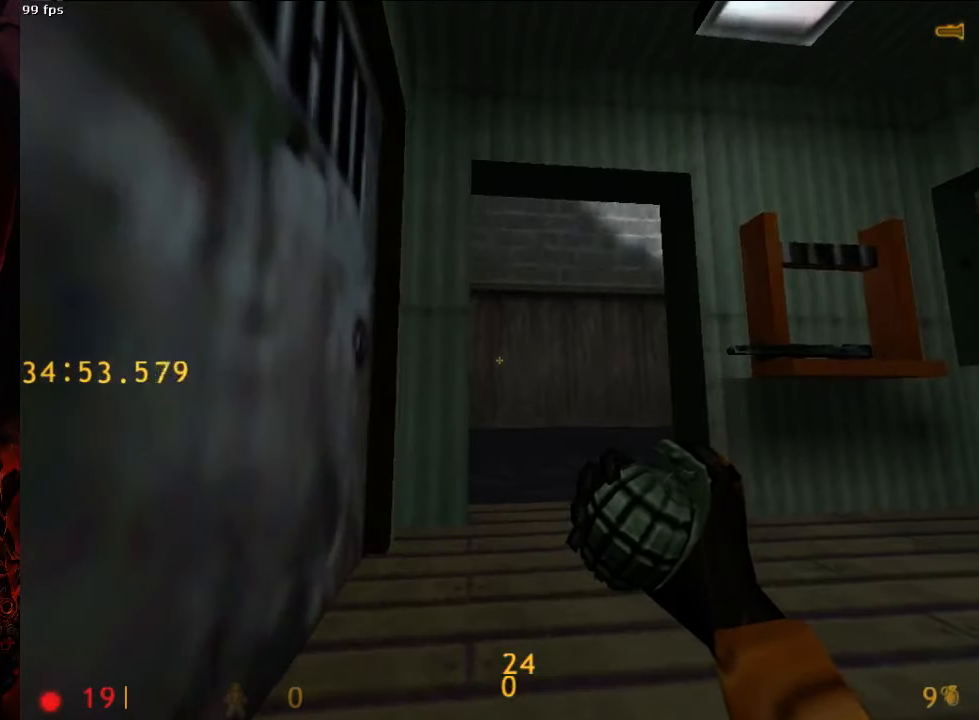
{"keys": ["ctrl"], "mouse": ["left"], "events": [[146, "mouse_left", "down"]]}
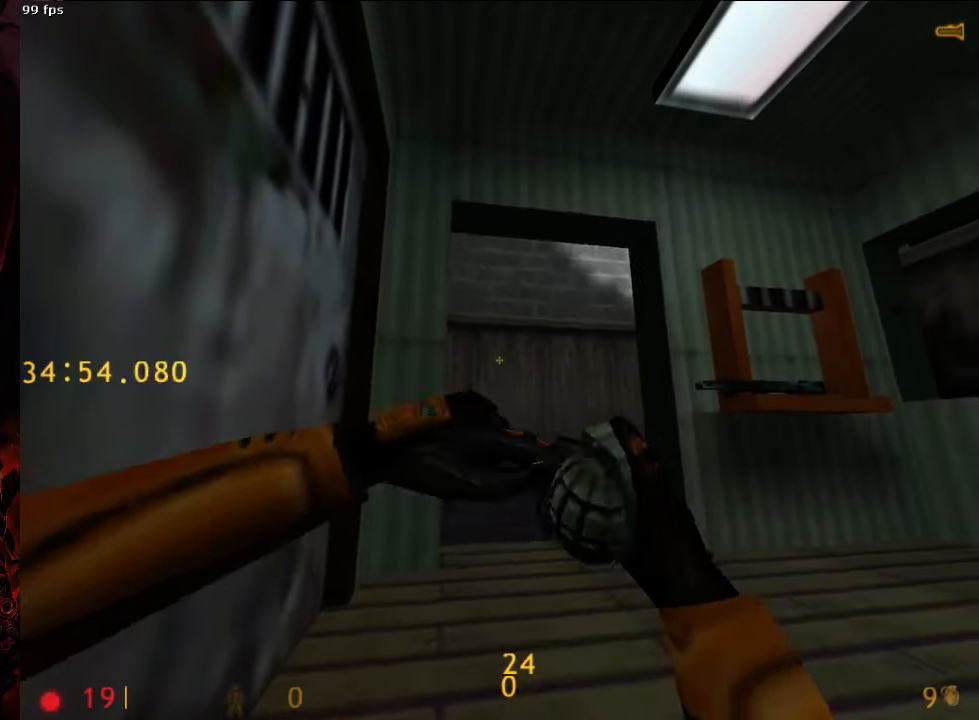
{"keys": ["ctrl"], "mouse": [], "events": [[458, "mouse_left", "up"]]}
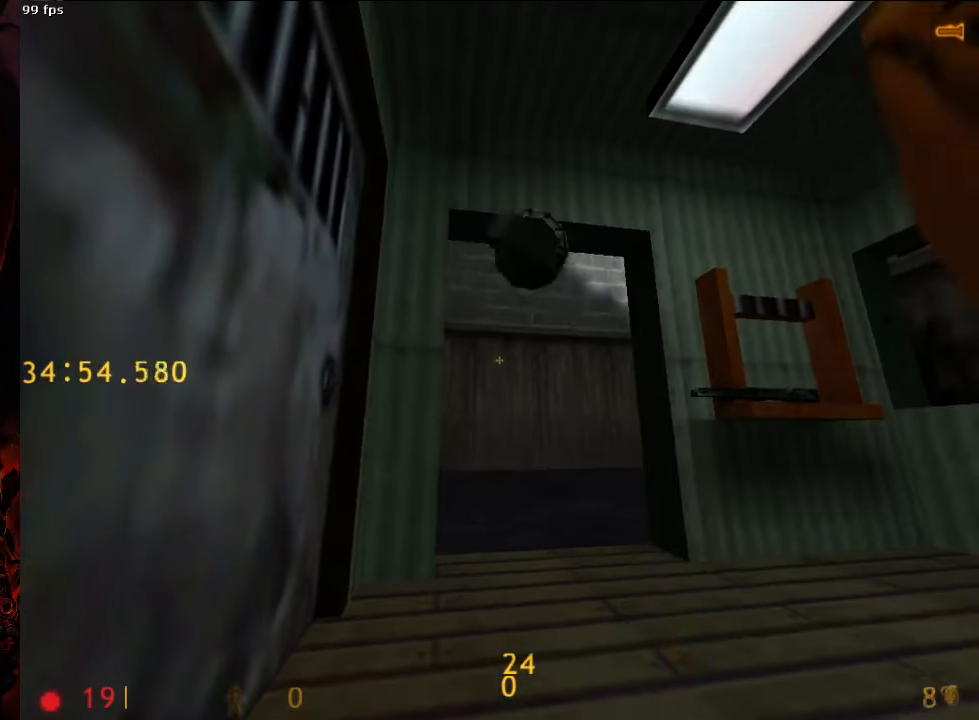
{"keys": ["ctrl"], "mouse": [], "events": [[83, "3", "down"], [146, "3", "up"]]}
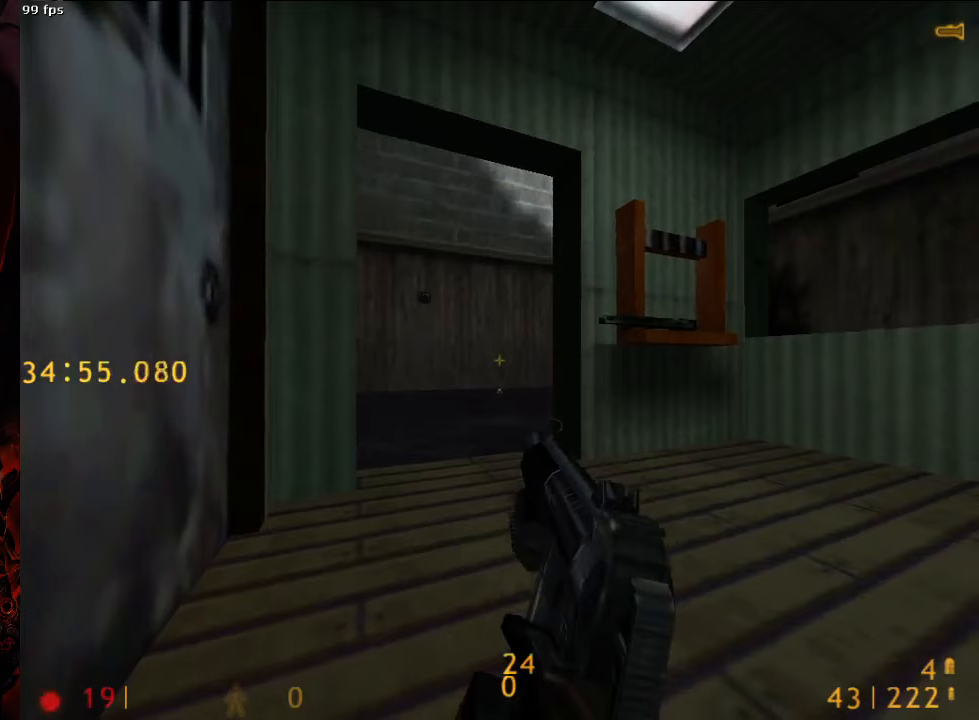
{"keys": ["ctrl"], "mouse": [], "events": []}
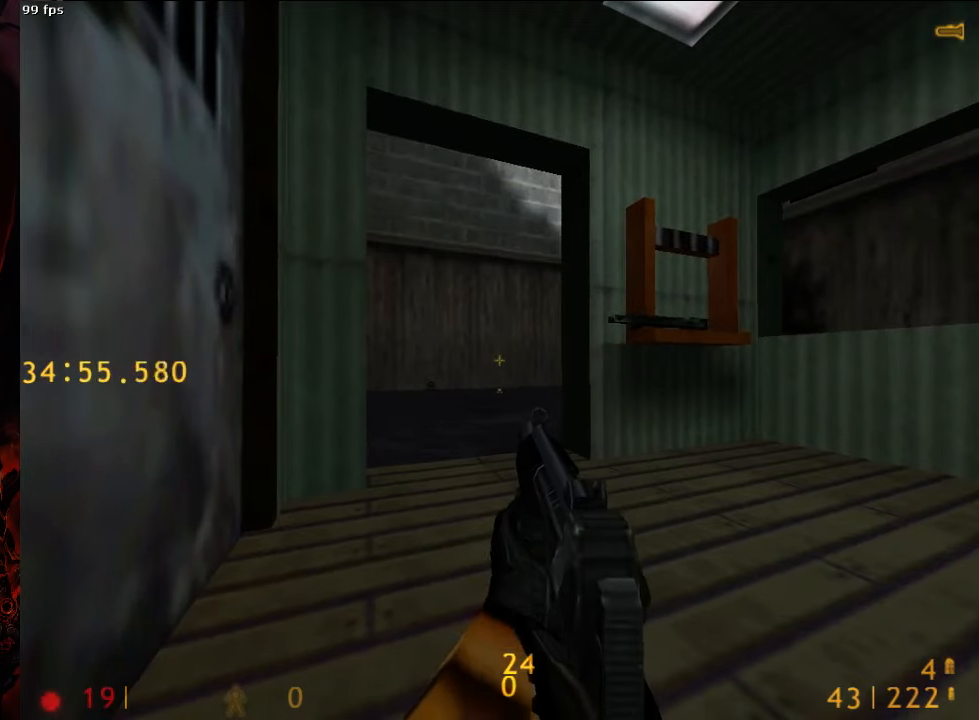
{"keys": ["ctrl"], "mouse": [], "events": []}
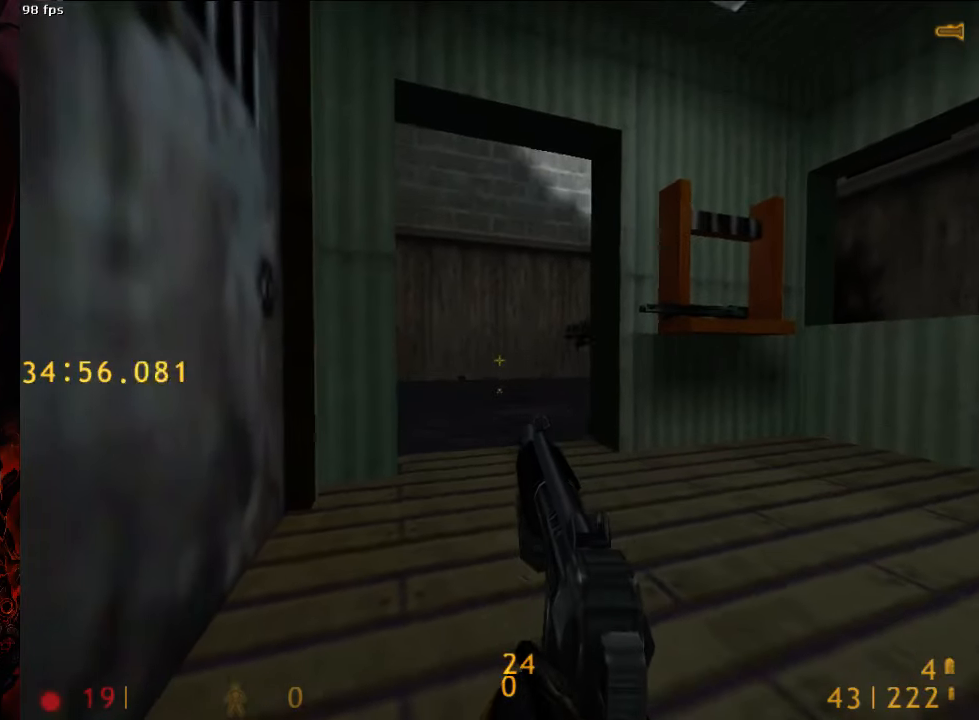
{"keys": ["ctrl"], "mouse": [], "events": []}
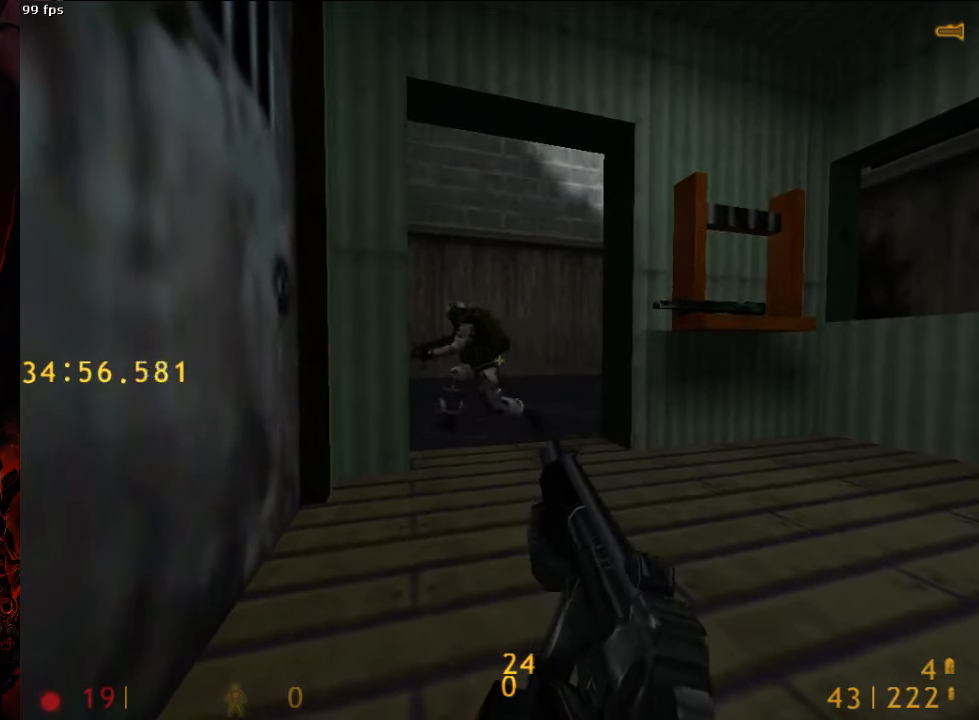
{"keys": ["ctrl"], "mouse": [], "events": []}
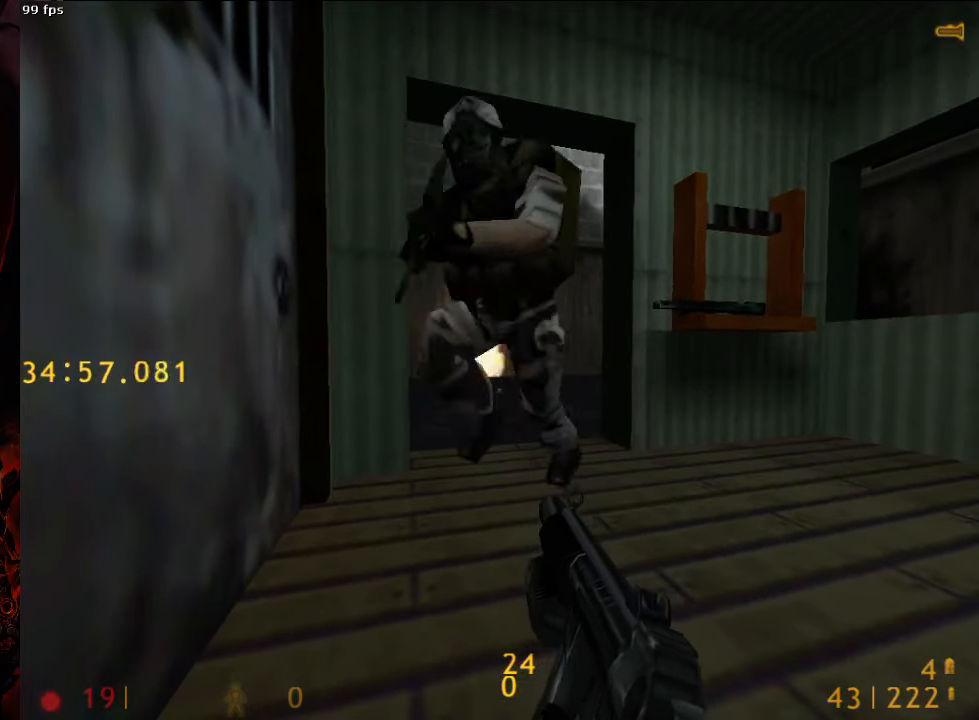
{"keys": ["ctrl", "w"], "mouse": [], "events": [[375, "w", "down"]]}
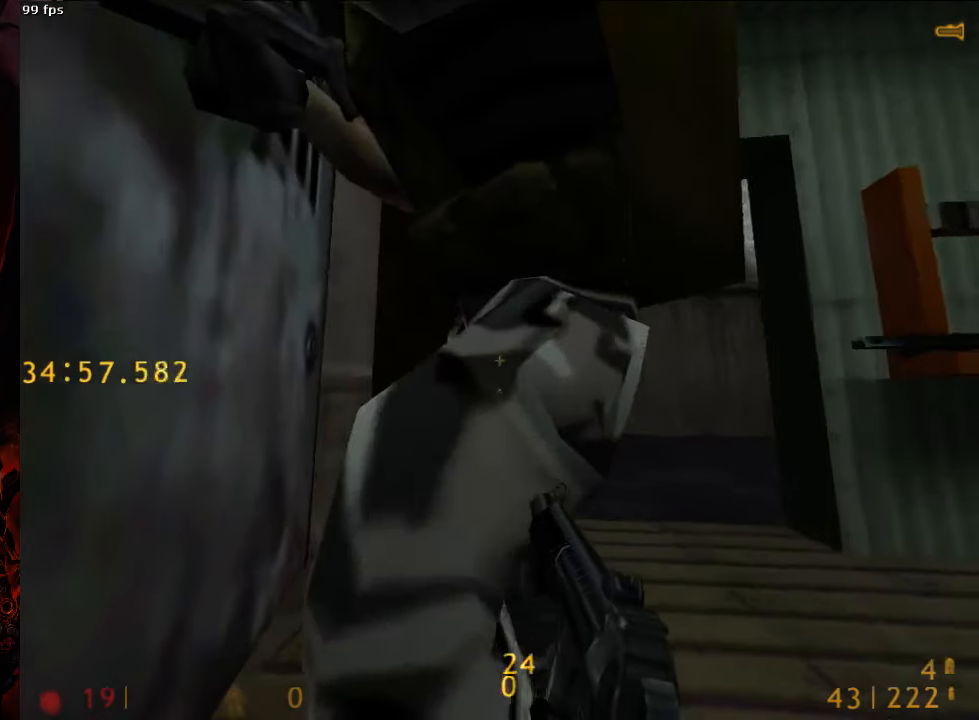
{"keys": ["a", "ctrl", "w"], "mouse": ["left"], "events": [[208, "a", "down"], [417, "mouse_left", "down"]]}
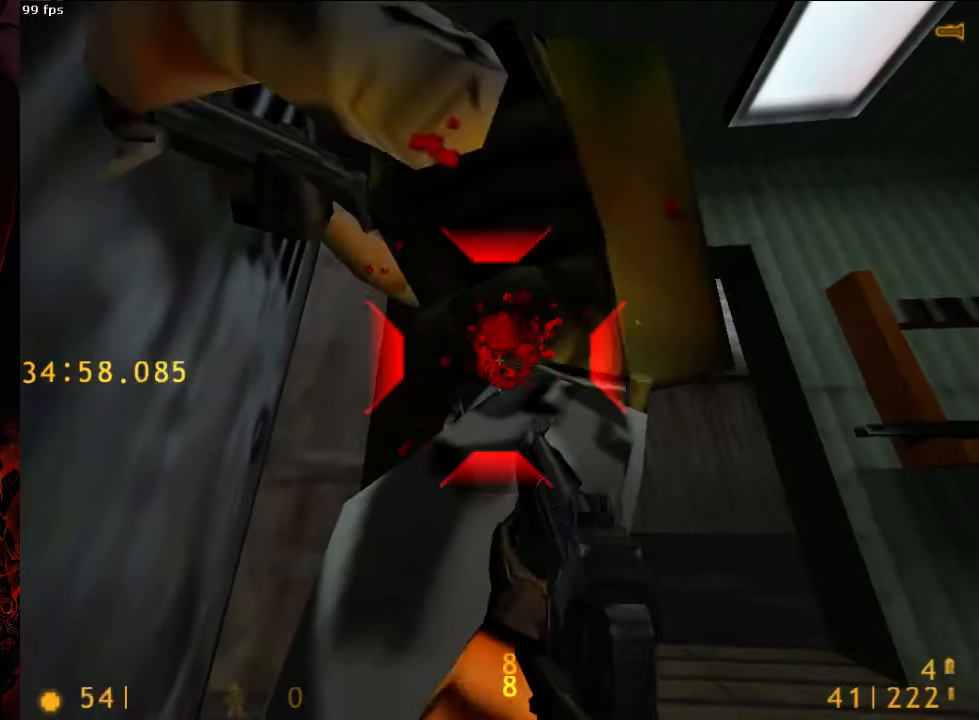
{"keys": ["a", "ctrl", "w"], "mouse": ["left"], "events": []}
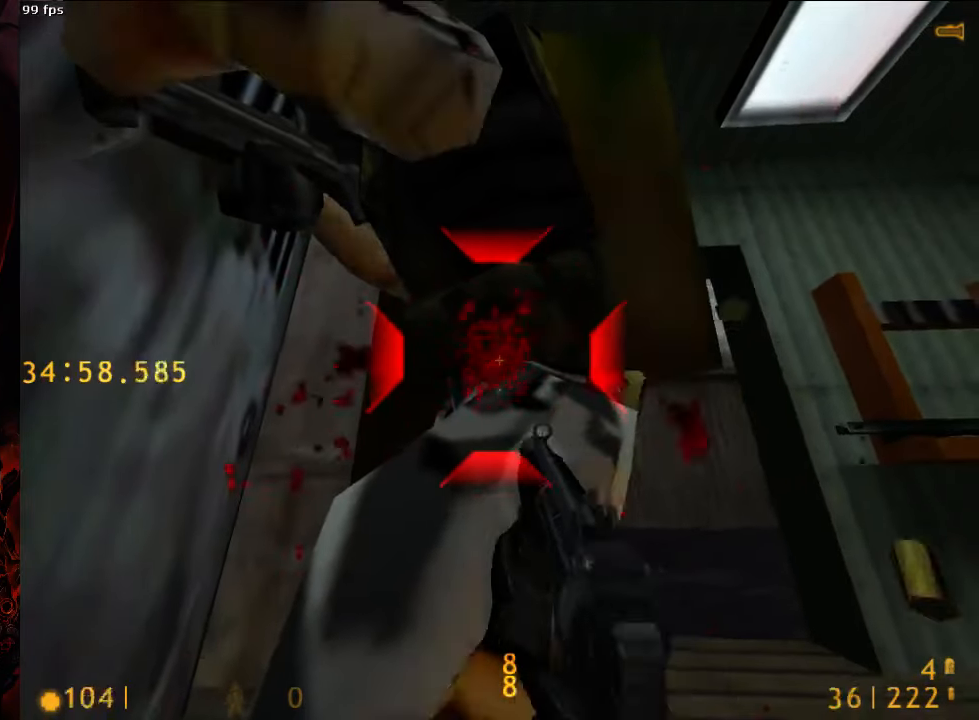
{"keys": ["a", "ctrl", "w"], "mouse": ["left"], "events": []}
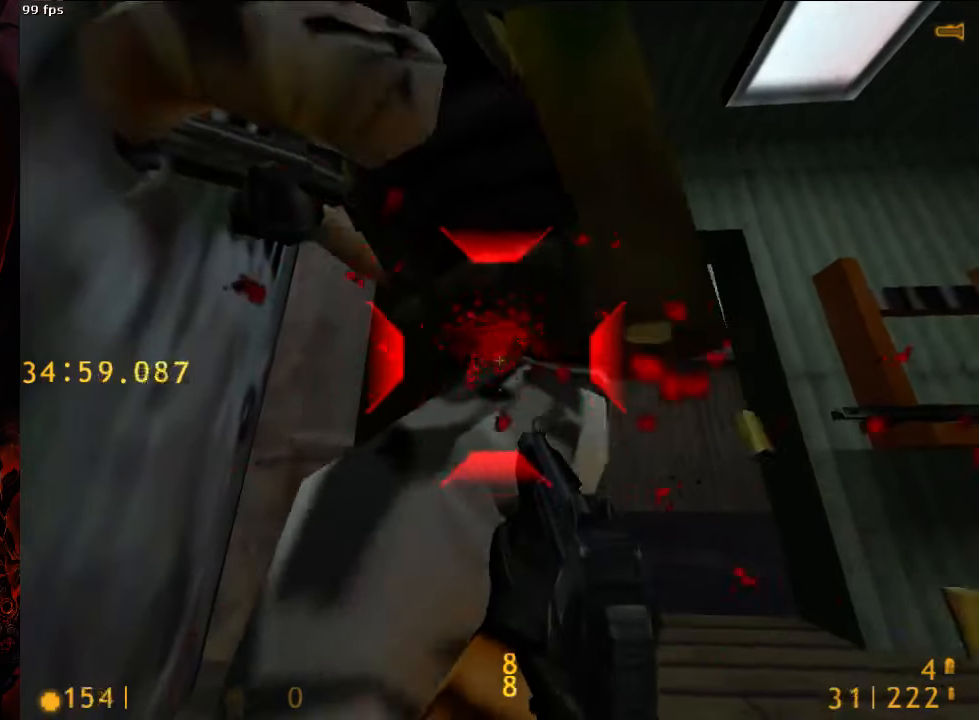
{"keys": ["ctrl"], "mouse": ["left"], "events": [[146, "a", "up"], [146, "w", "up"]]}
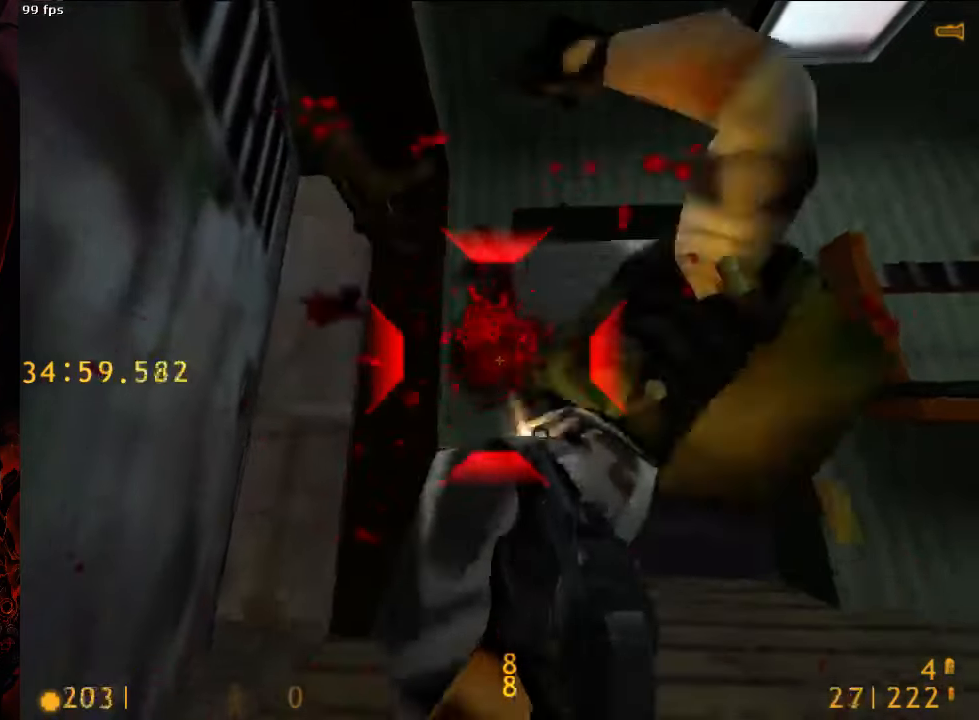
{"keys": ["ctrl"], "mouse": [], "events": [[313, "mouse_left", "up"], [354, "2", "down"], [479, "2", "up"]]}
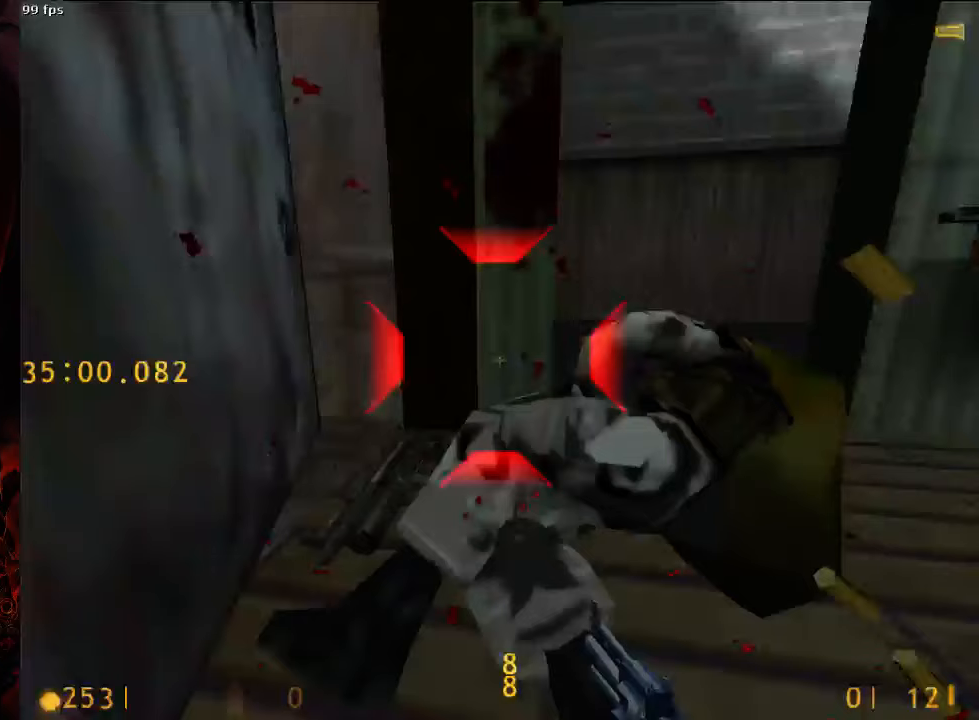
{"keys": ["ctrl"], "mouse": [], "events": [[42, "2", "down"], [125, "2", "up"], [354, "w", "down"], [417, "a", "down"], [500, "a", "up"], [500, "w", "up"]]}
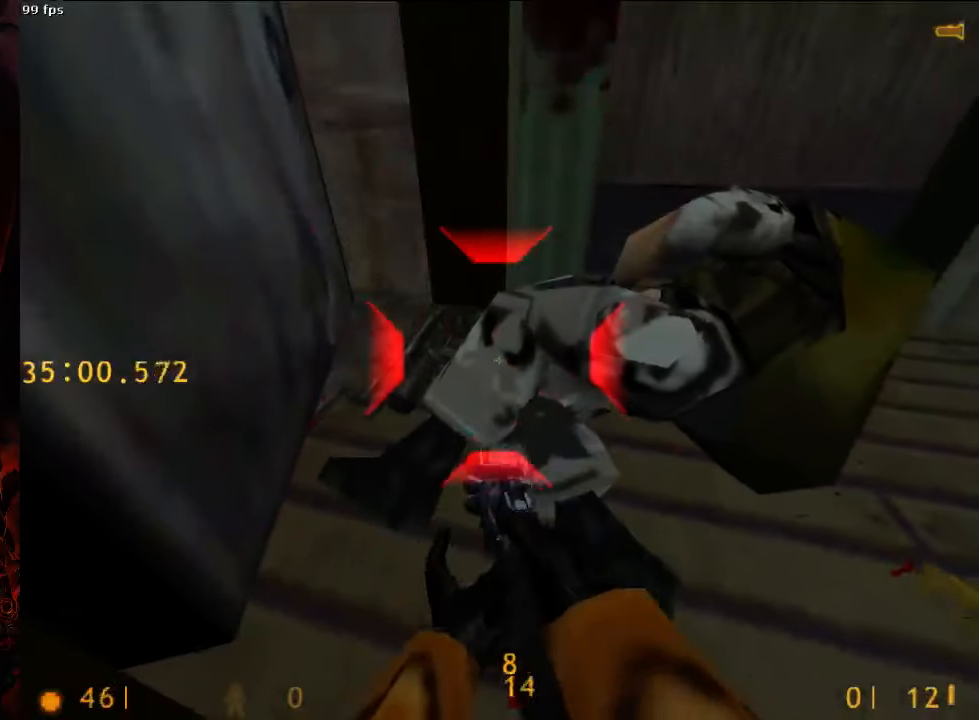
{"keys": ["ctrl"], "mouse": [], "events": [[354, "tab", "down"], [438, "tab", "up"]]}
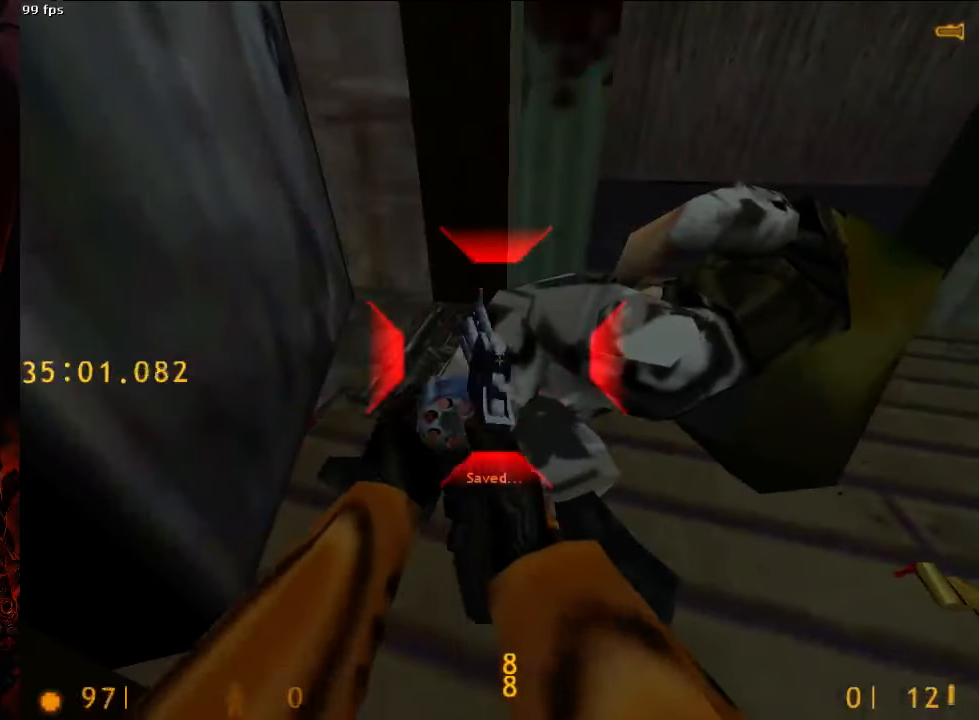
{"keys": ["ctrl"], "mouse": [], "events": [[104, "w", "down"], [188, "w", "up"]]}
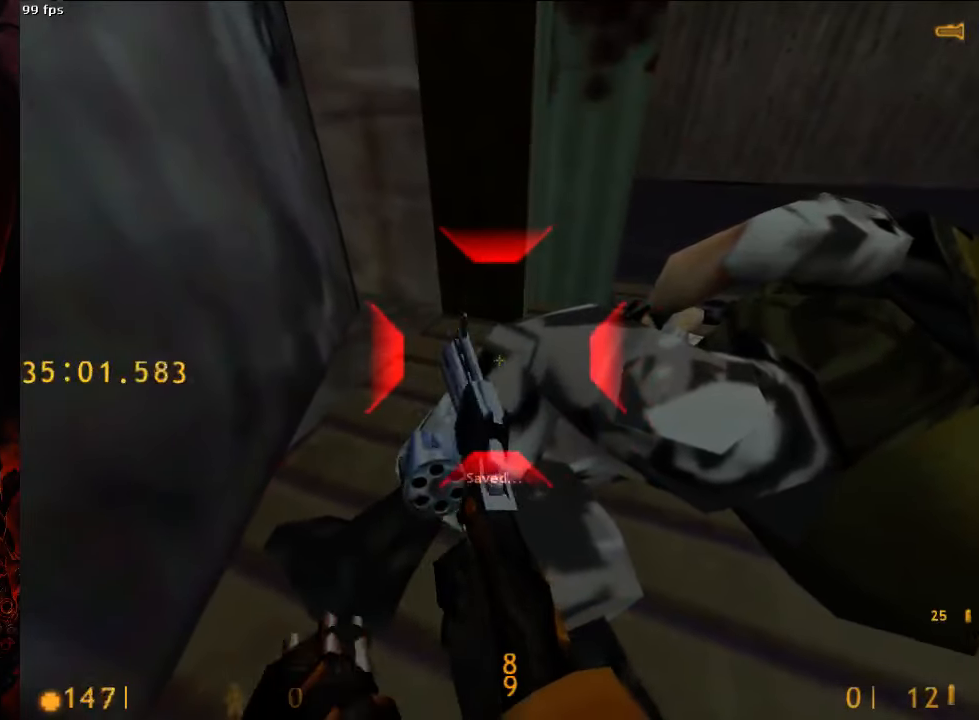
{"keys": ["ctrl"], "mouse": [], "events": []}
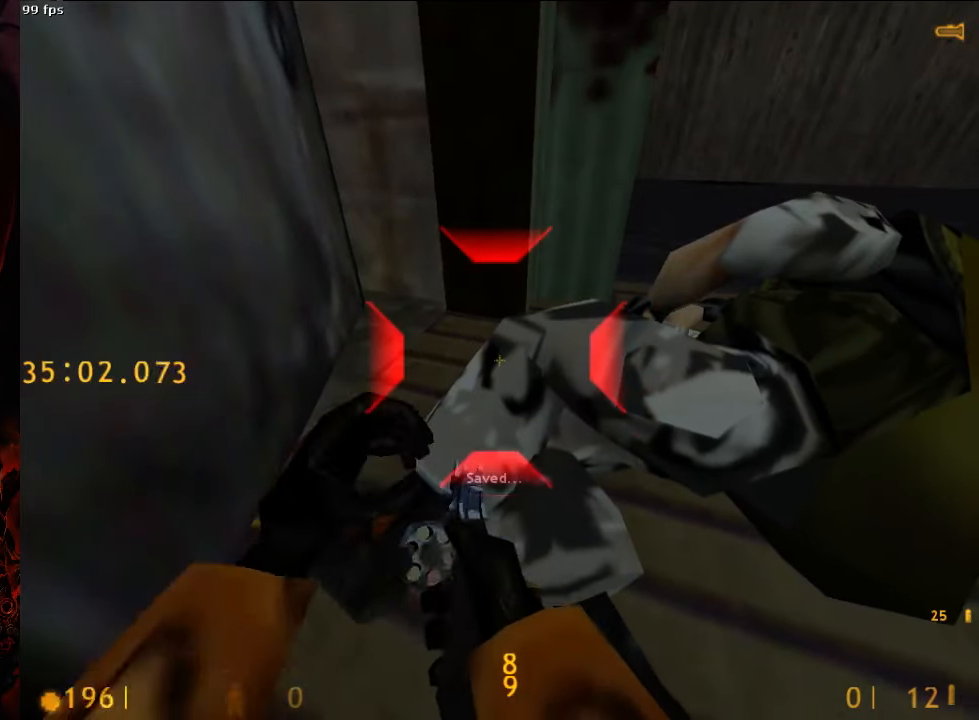
{"keys": ["ctrl"], "mouse": [], "events": []}
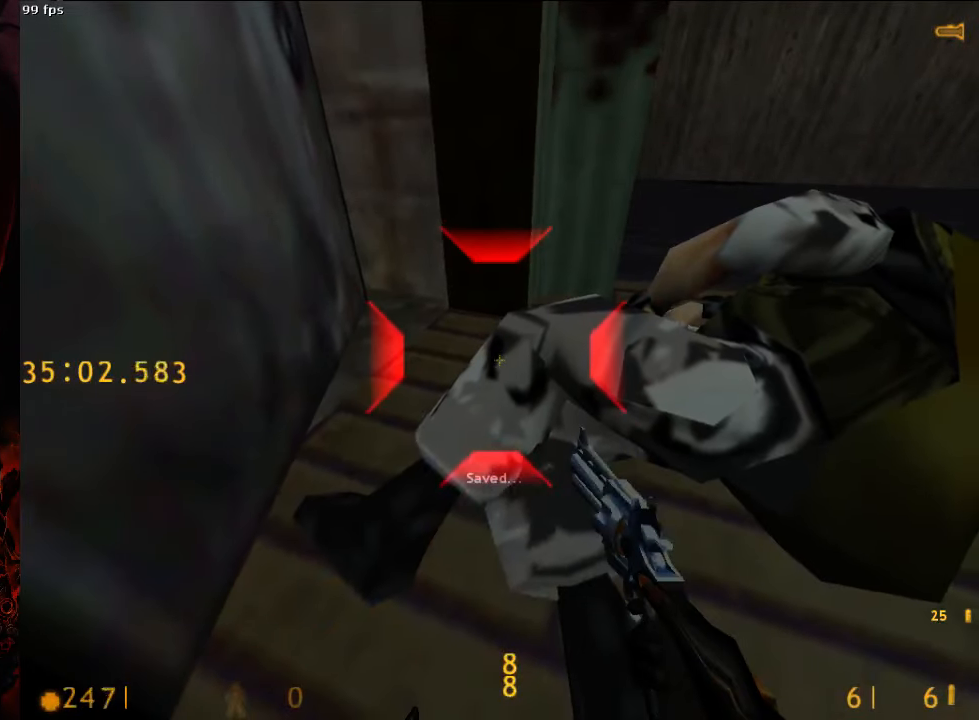
{"keys": ["ctrl"], "mouse": [], "events": []}
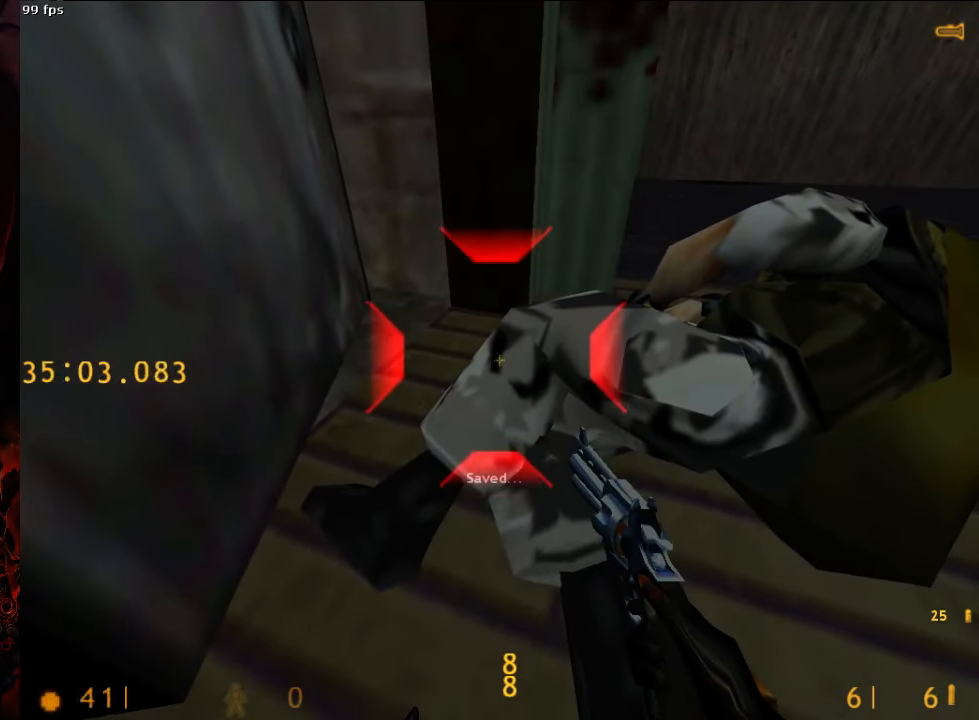
{"keys": ["ctrl"], "mouse": [], "events": []}
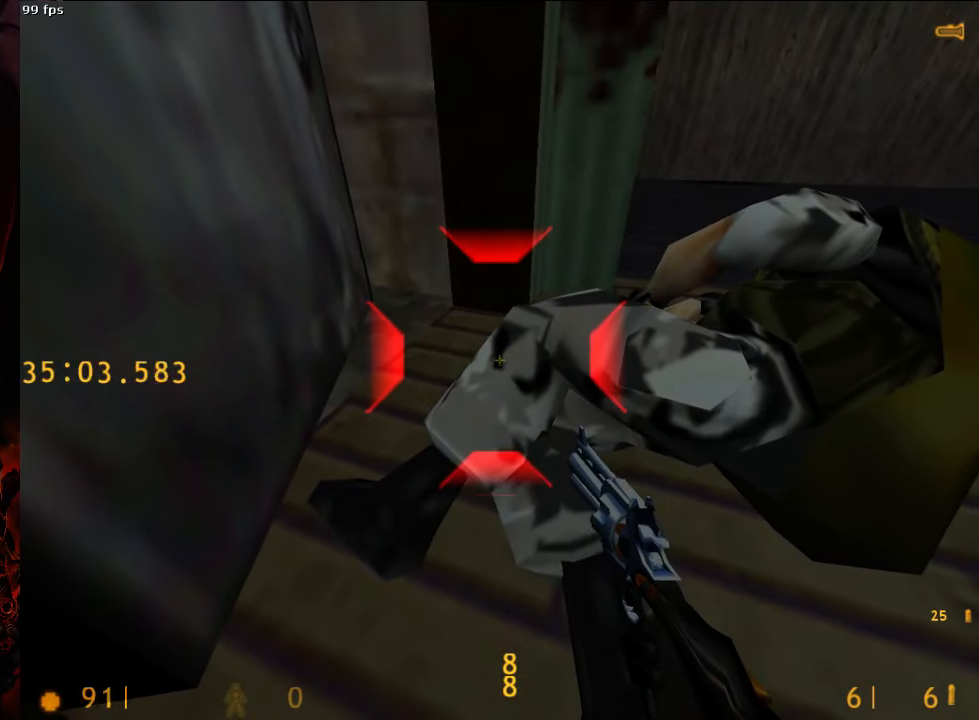
{"keys": ["a", "ctrl", "w"], "mouse": [], "events": [[438, "a", "down"], [438, "w", "down"]]}
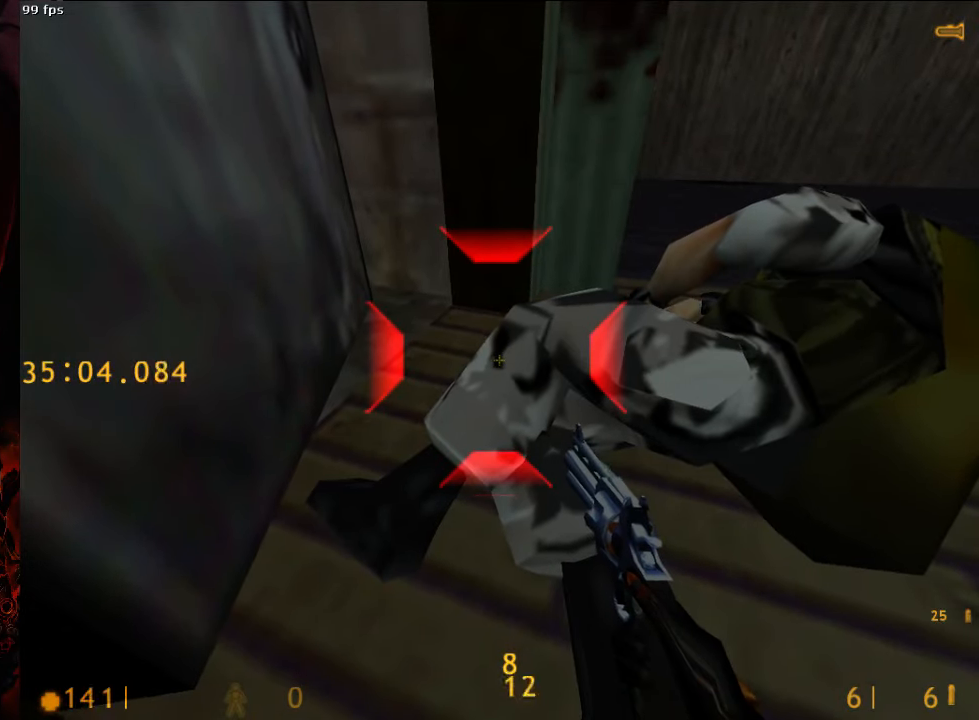
{"keys": ["ctrl"], "mouse": [], "events": [[21, "w", "up"], [42, "a", "up"]]}
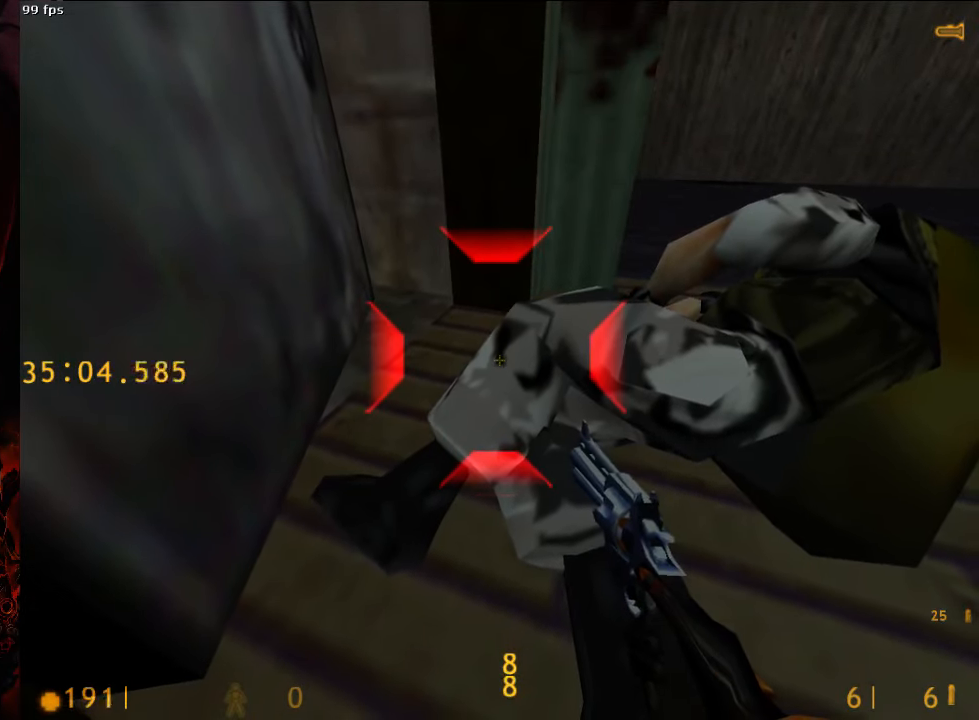
{"keys": ["ctrl"], "mouse": [], "events": []}
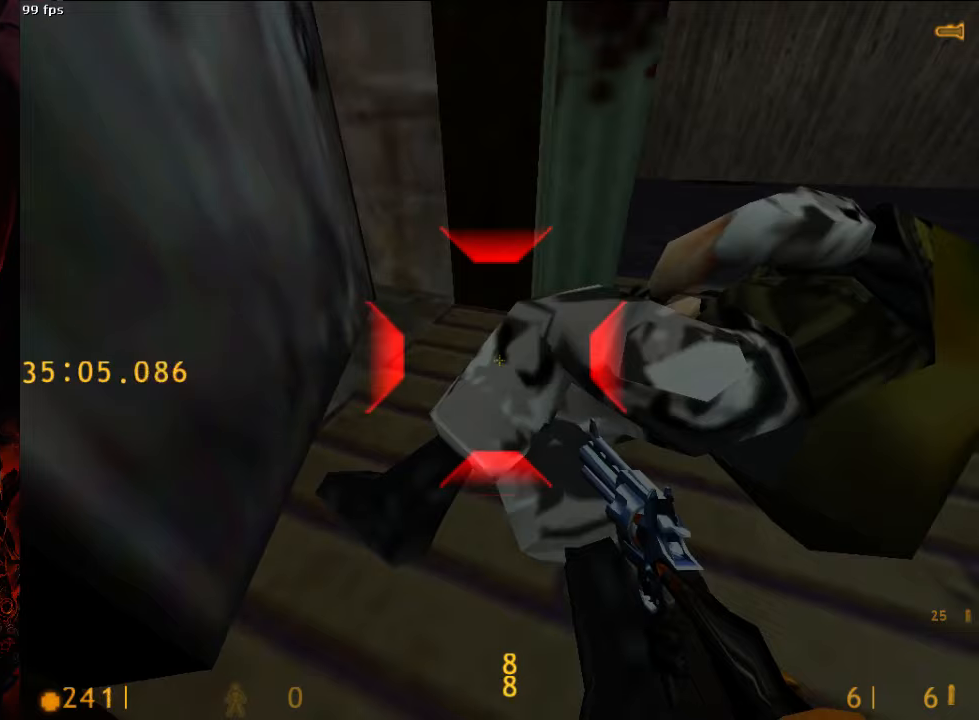
{"keys": ["ctrl"], "mouse": [], "events": [[21, "w", "down"], [188, "w", "up"]]}
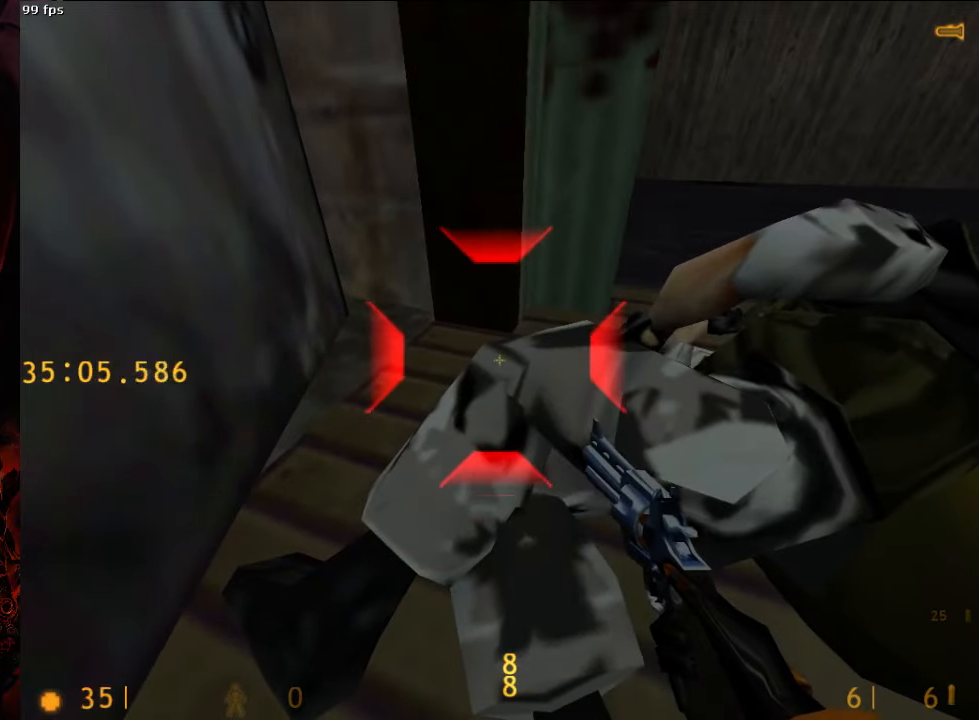
{"keys": ["ctrl"], "mouse": [], "events": []}
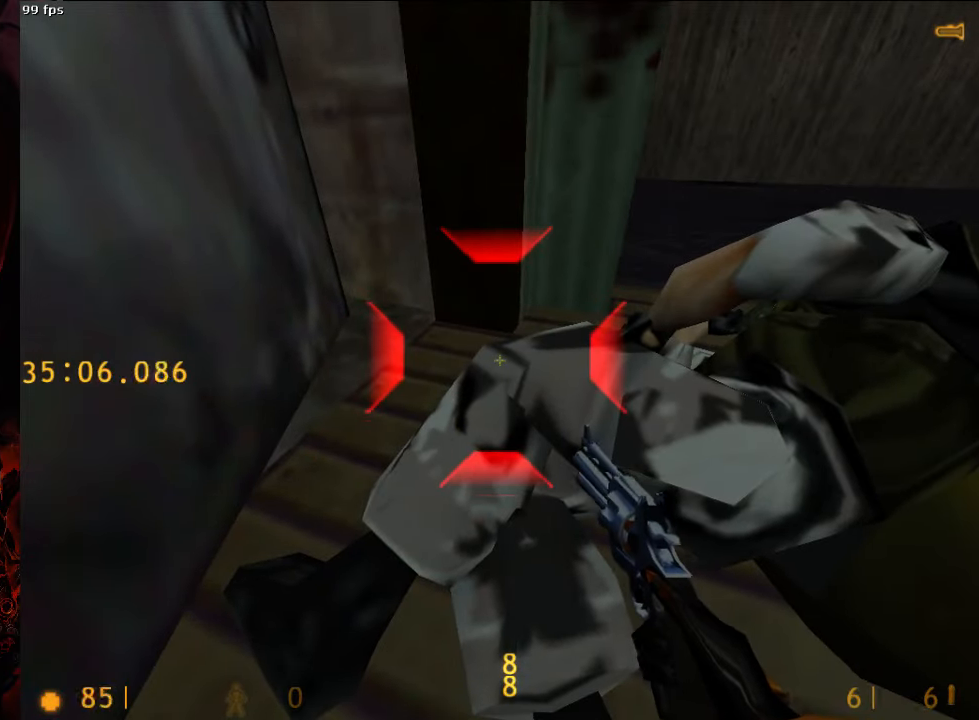
{"keys": ["ctrl"], "mouse": [], "events": []}
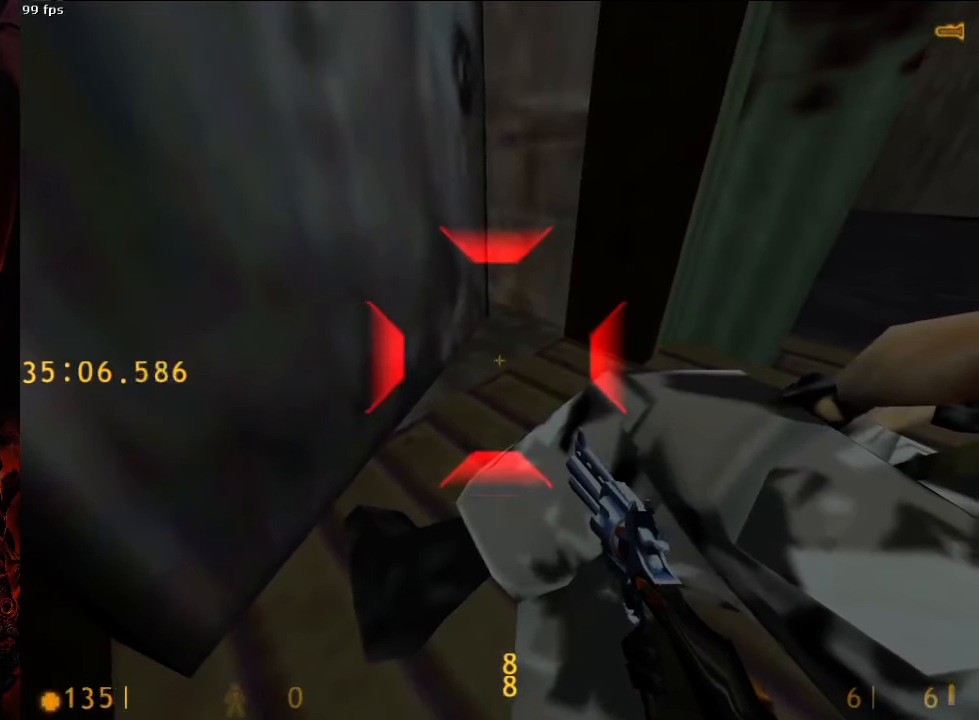
{"keys": ["ctrl"], "mouse": [], "events": []}
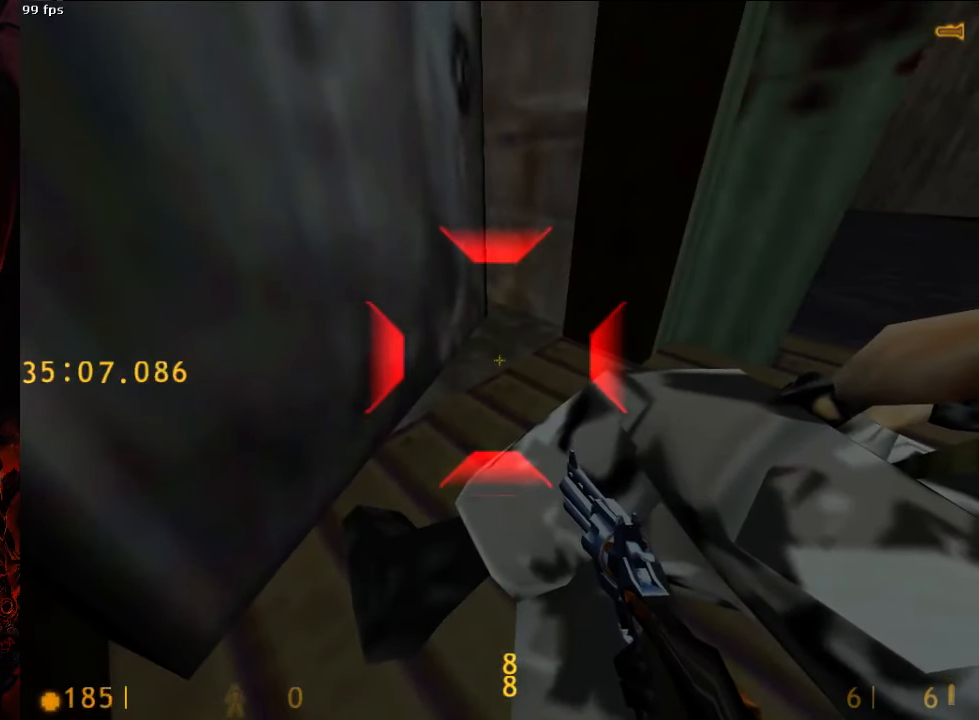
{"keys": ["ctrl"], "mouse": [], "events": [[42, "tab", "down"], [125, "tab", "up"]]}
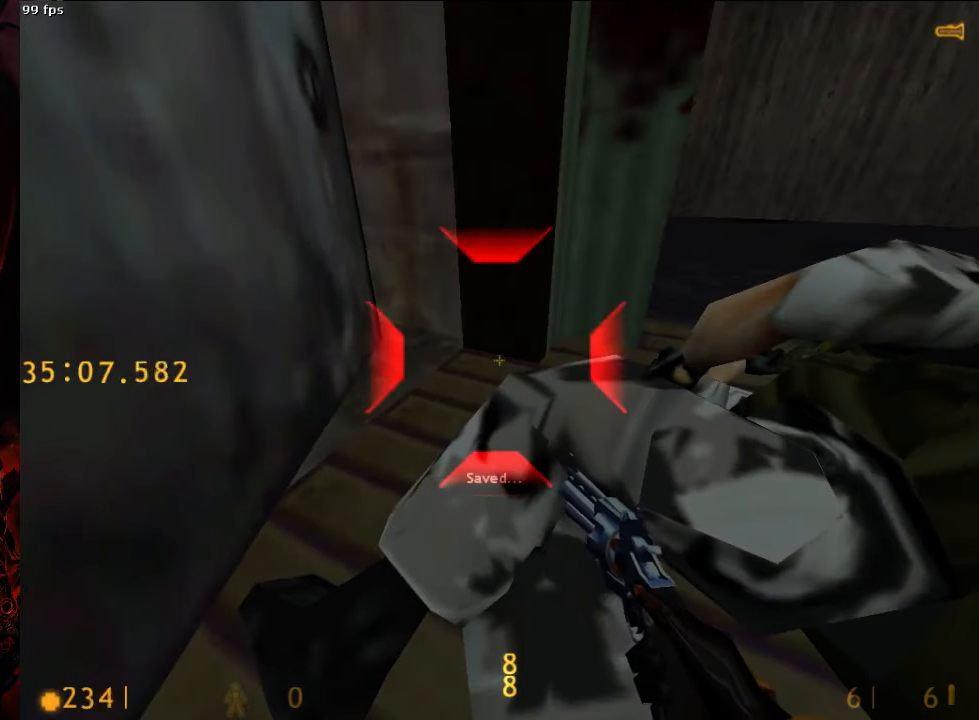
{"keys": ["ctrl"], "mouse": [], "events": []}